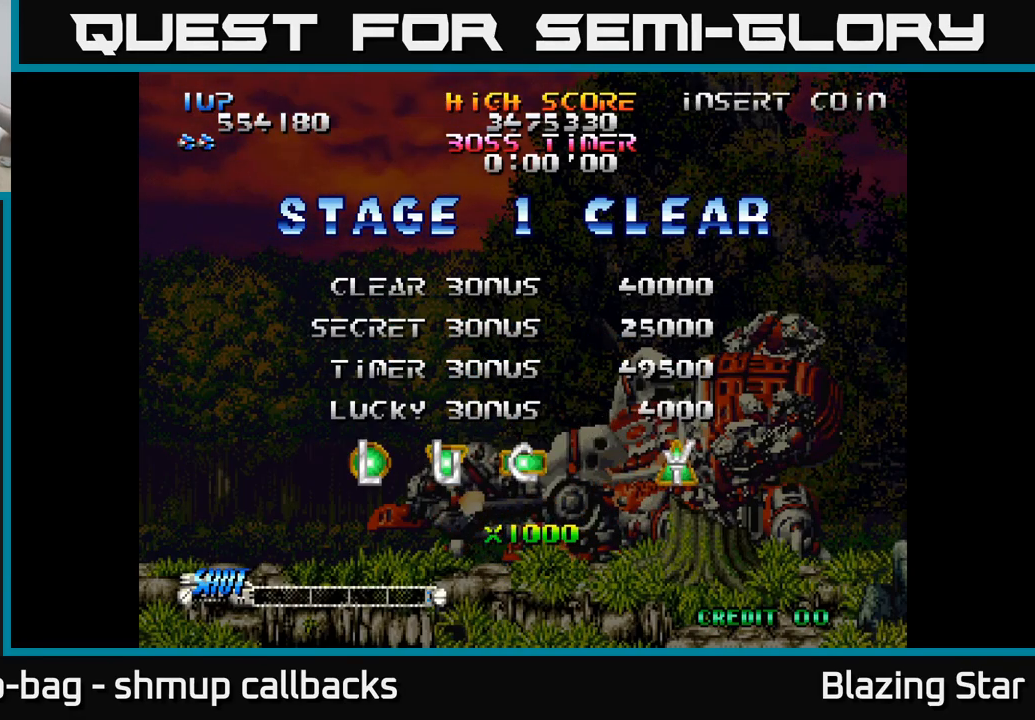
Gameplay with a controller (Xbox layout); each line is a JSON object with the inputs held at the frame after it. "events" lists button and stick changes between this image and that frame as [ms after this image, input, new state], when the widget could be followed in between.
{"buttons": [], "left_stick": "center", "right_stick": "center", "events": [[250, "A", "down"], [350, "A", "up"]]}
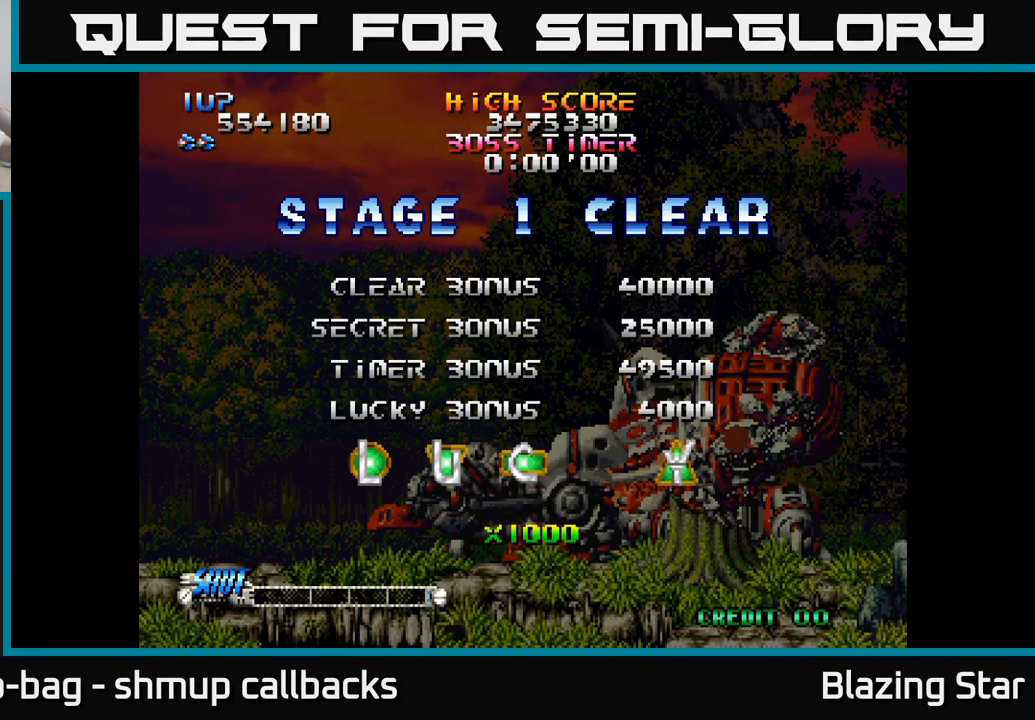
{"buttons": [], "left_stick": "center", "right_stick": "center", "events": []}
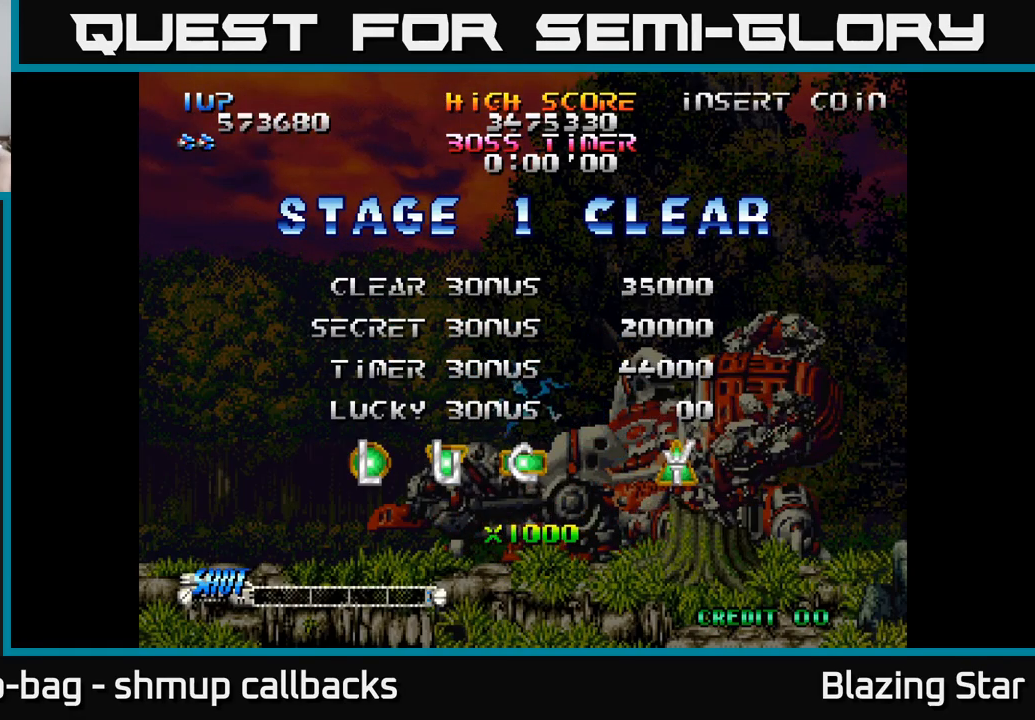
{"buttons": [], "left_stick": "center", "right_stick": "center", "events": []}
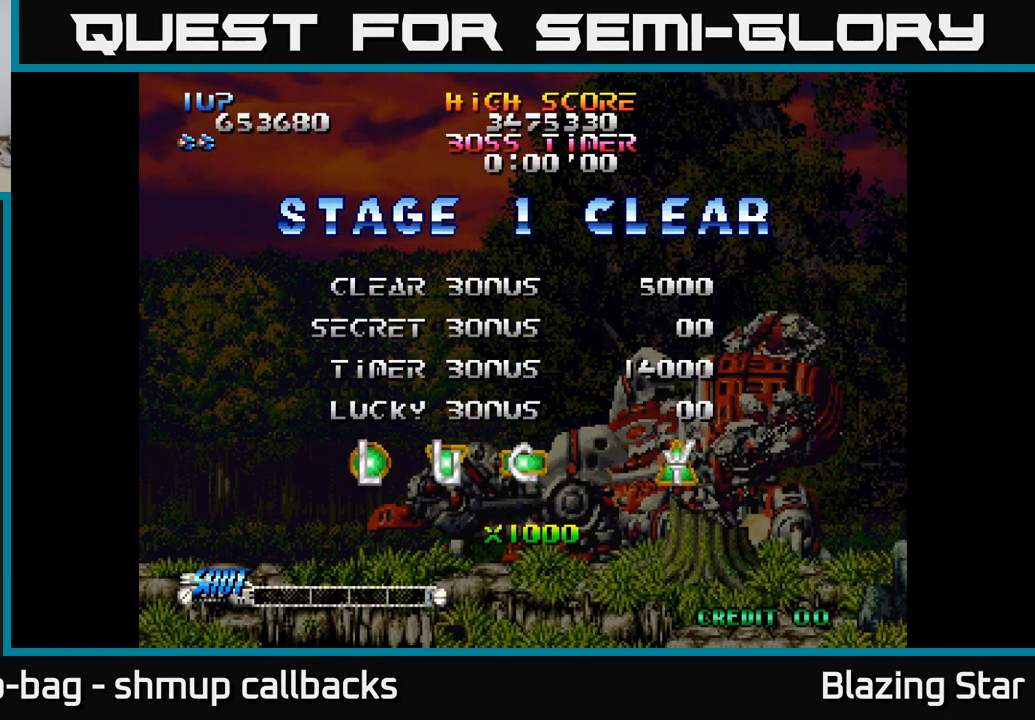
{"buttons": [], "left_stick": "center", "right_stick": "center", "events": []}
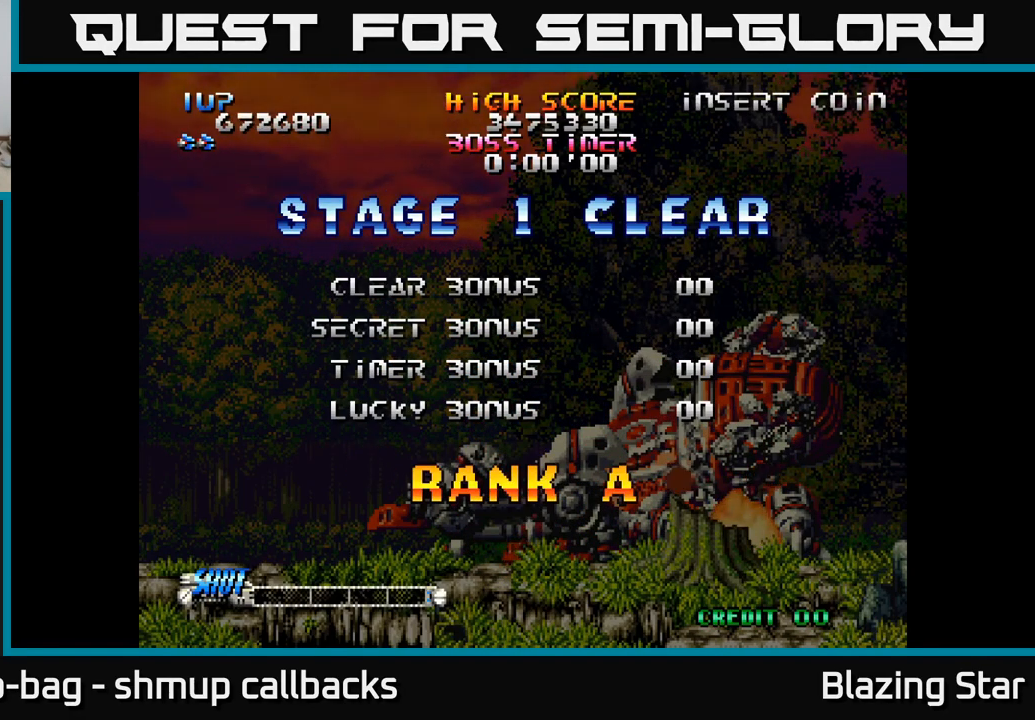
{"buttons": [], "left_stick": "center", "right_stick": "center", "events": []}
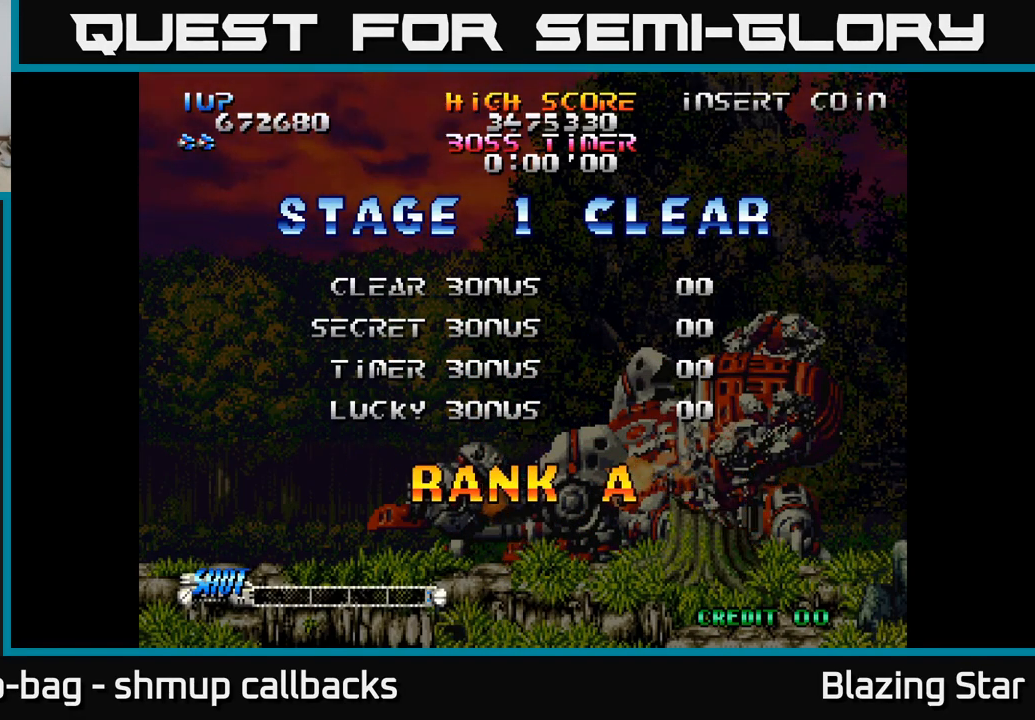
{"buttons": [], "left_stick": "center", "right_stick": "center", "events": []}
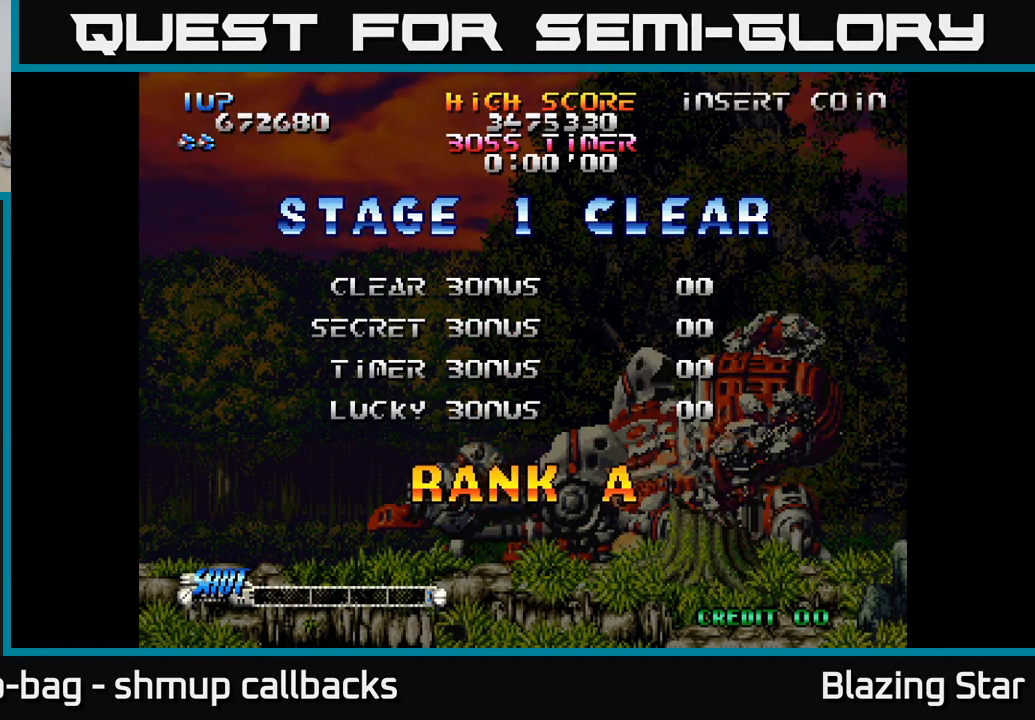
{"buttons": [], "left_stick": "center", "right_stick": "center", "events": []}
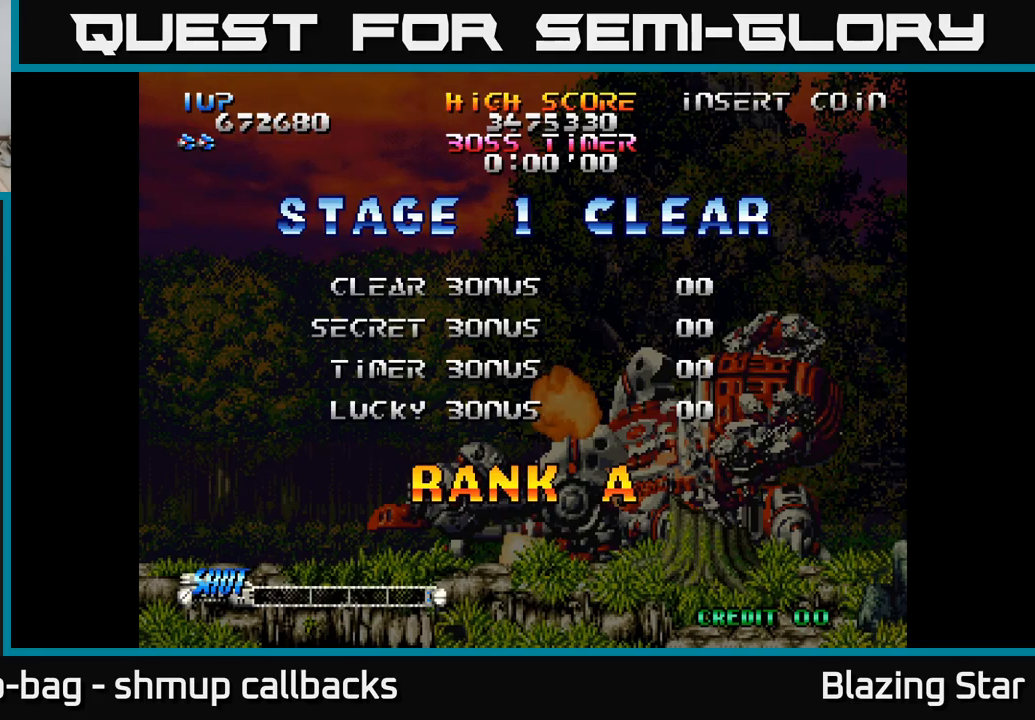
{"buttons": [], "left_stick": "center", "right_stick": "center", "events": []}
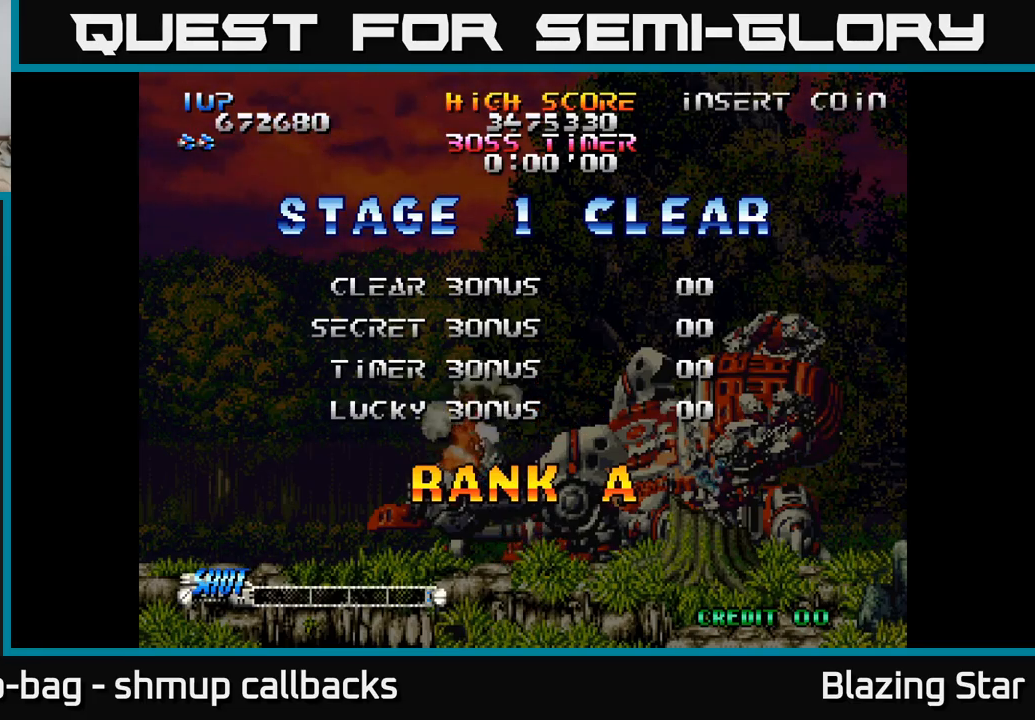
{"buttons": [], "left_stick": "center", "right_stick": "center", "events": []}
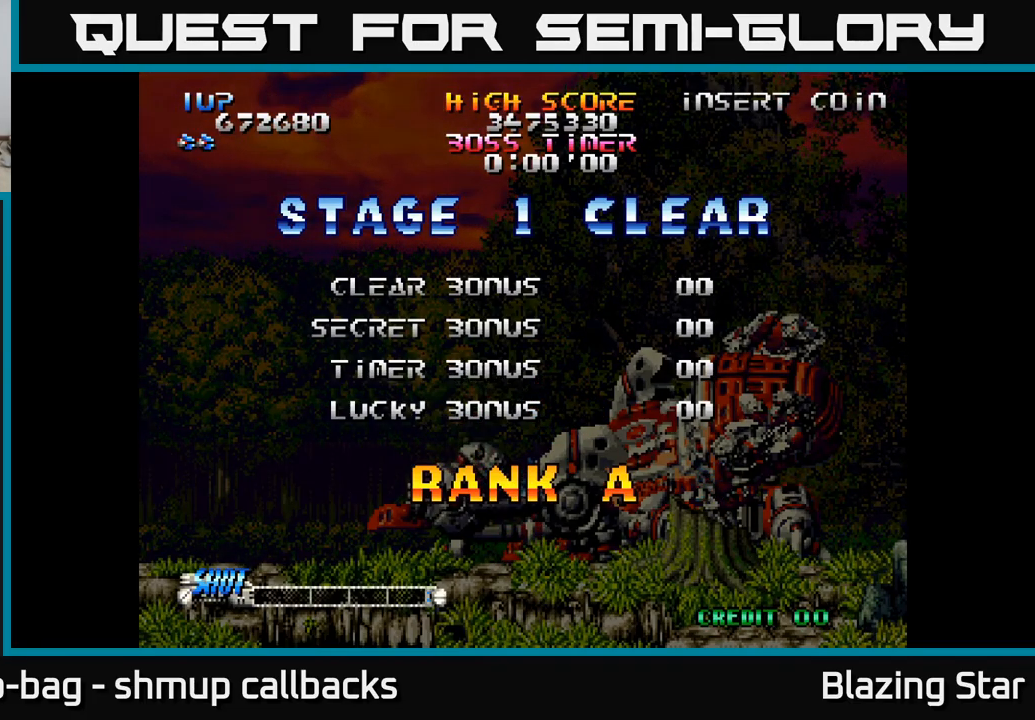
{"buttons": [], "left_stick": "center", "right_stick": "center", "events": []}
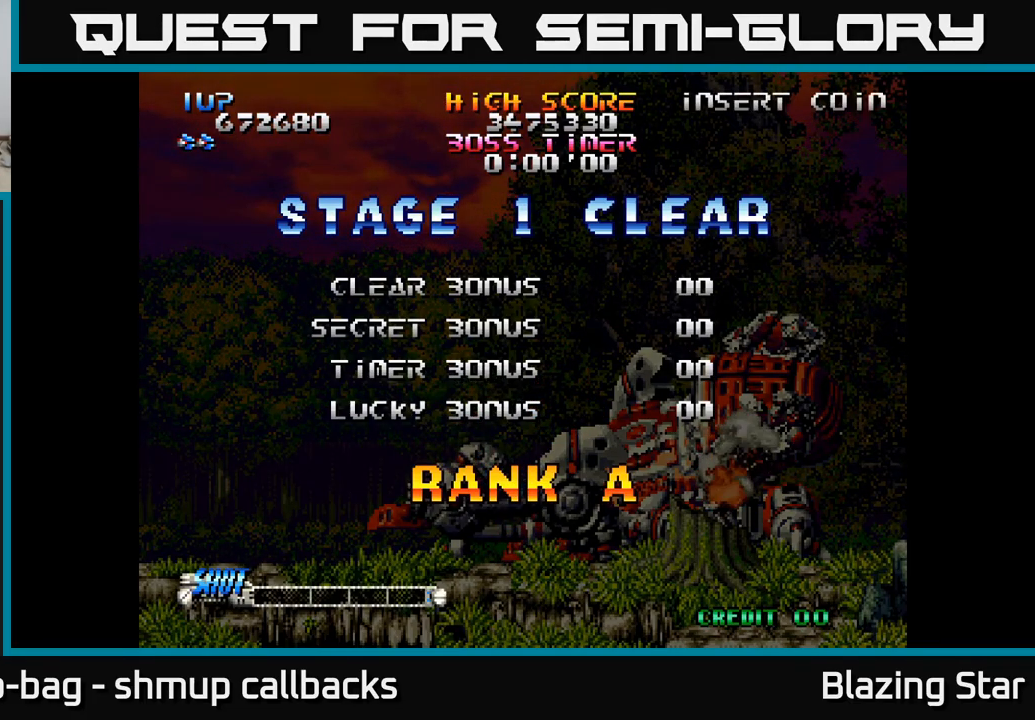
{"buttons": [], "left_stick": "center", "right_stick": "center", "events": [[283, "A", "down"], [383, "A", "up"]]}
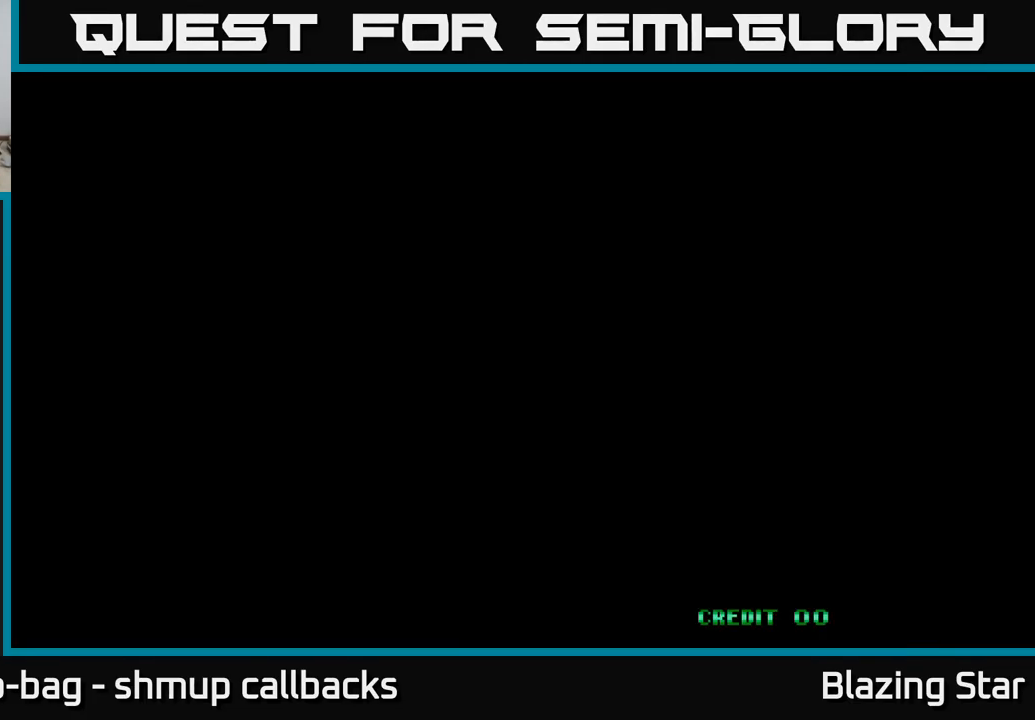
{"buttons": [], "left_stick": "center", "right_stick": "center", "events": []}
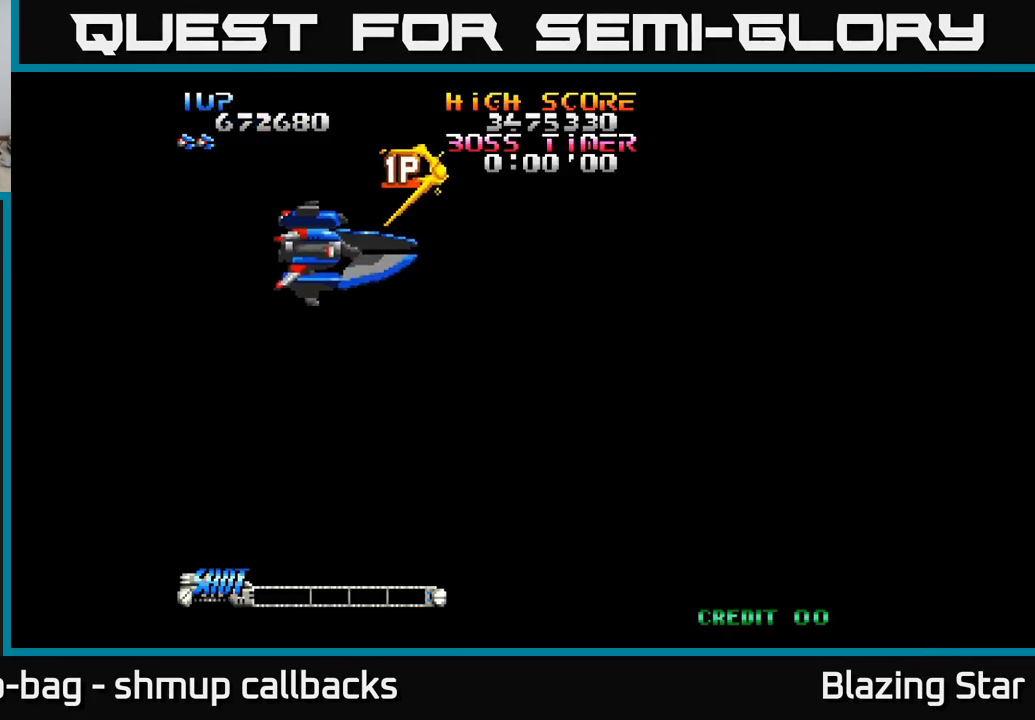
{"buttons": ["A"], "left_stick": "center", "right_stick": "center", "events": [[200, "A", "down"]]}
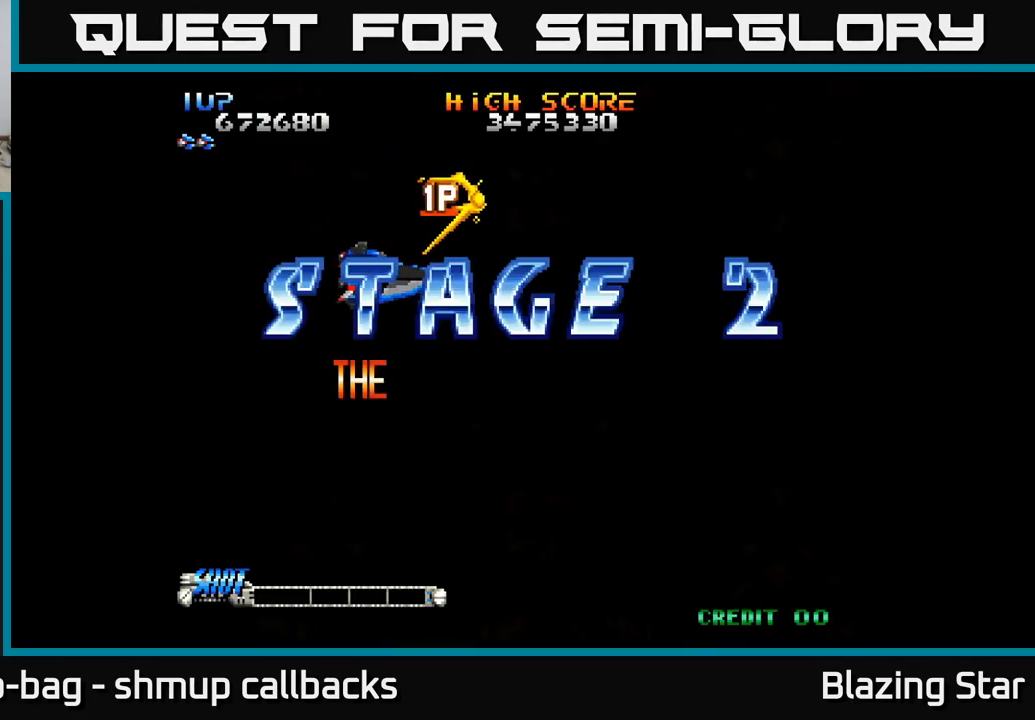
{"buttons": ["A"], "left_stick": "center", "right_stick": "center", "events": []}
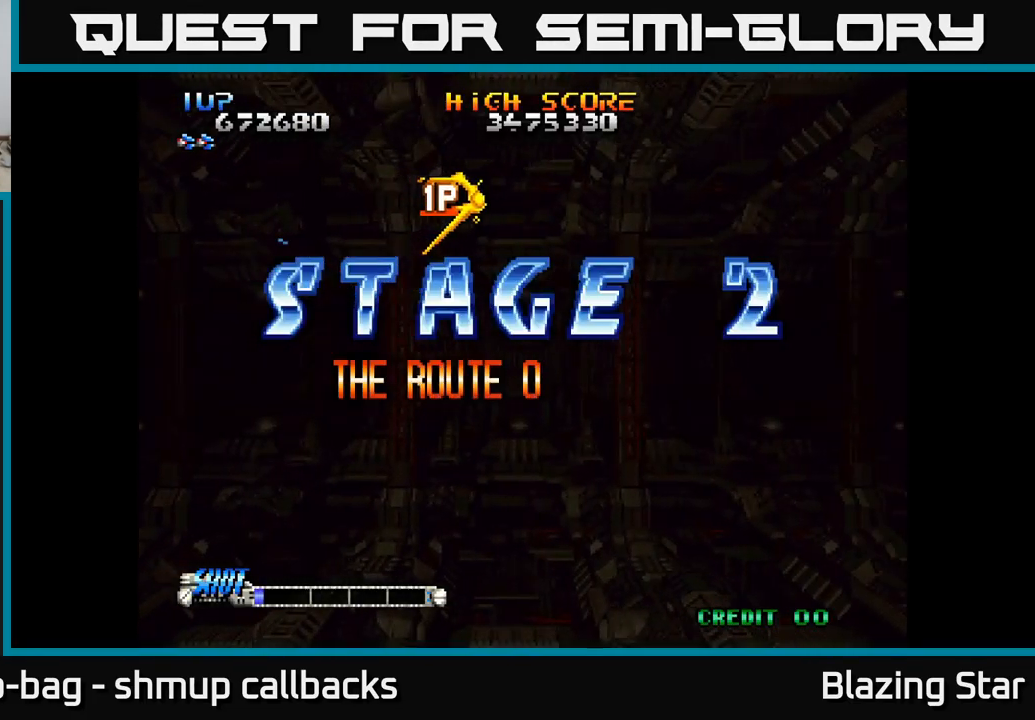
{"buttons": ["A"], "left_stick": "center", "right_stick": "center", "events": []}
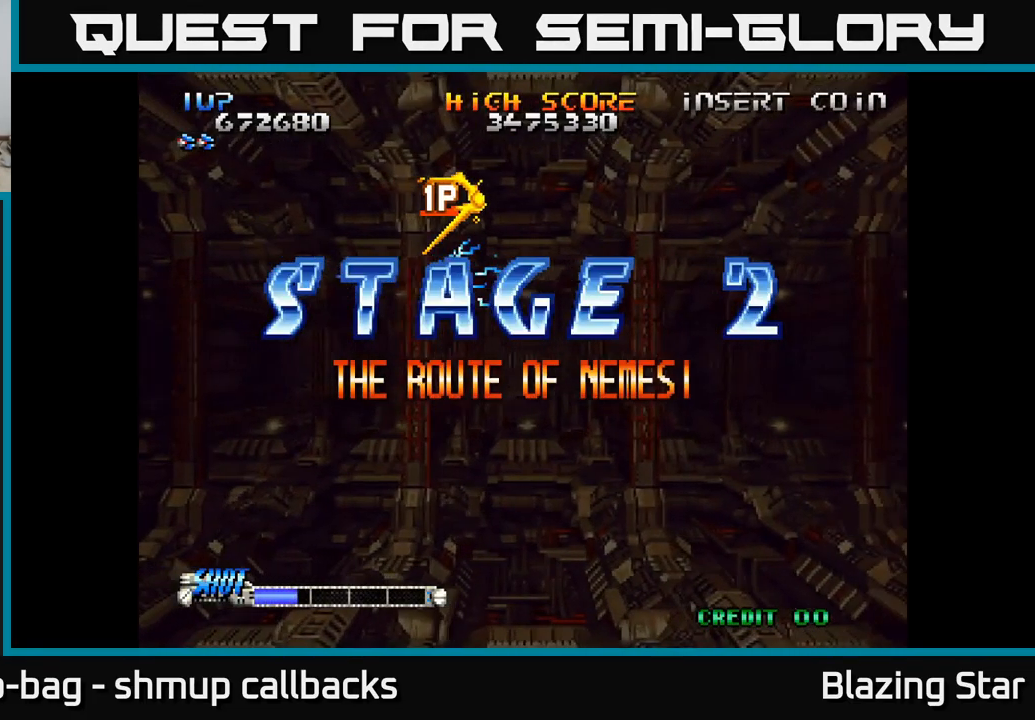
{"buttons": ["A"], "left_stick": "center", "right_stick": "center", "events": []}
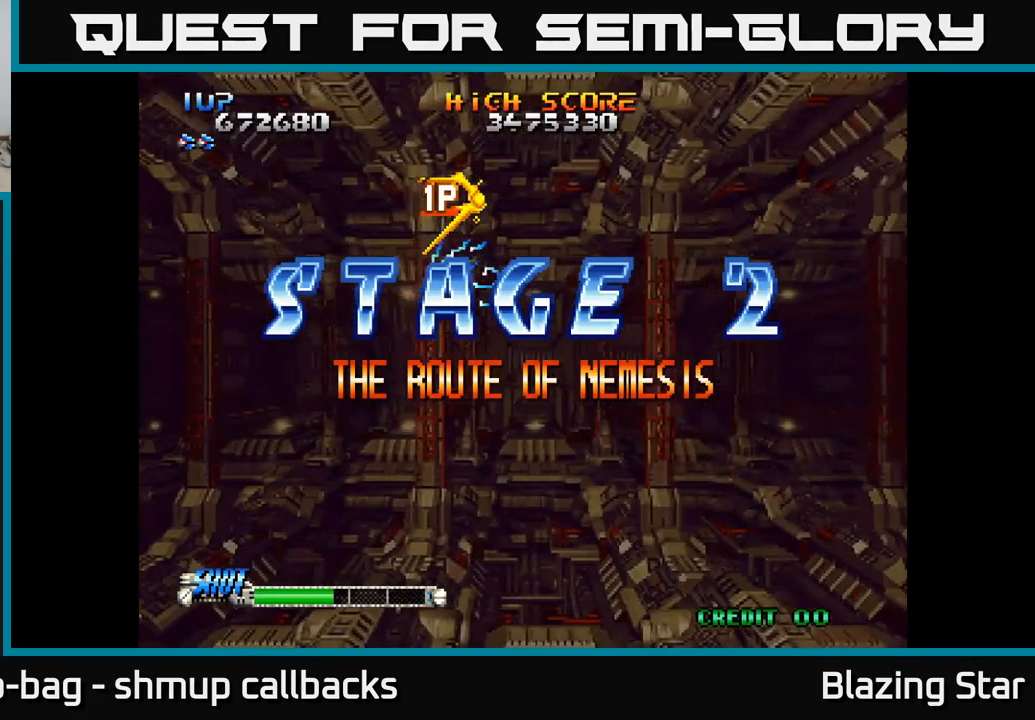
{"buttons": ["A"], "left_stick": "center", "right_stick": "center", "events": []}
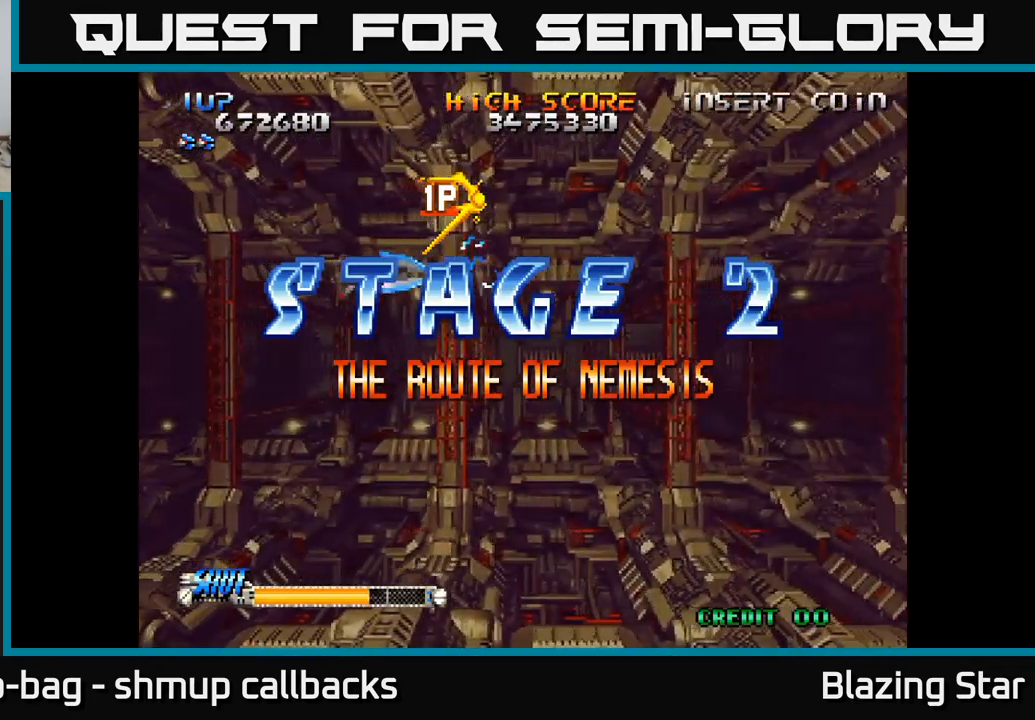
{"buttons": ["A"], "left_stick": "center", "right_stick": "center", "events": []}
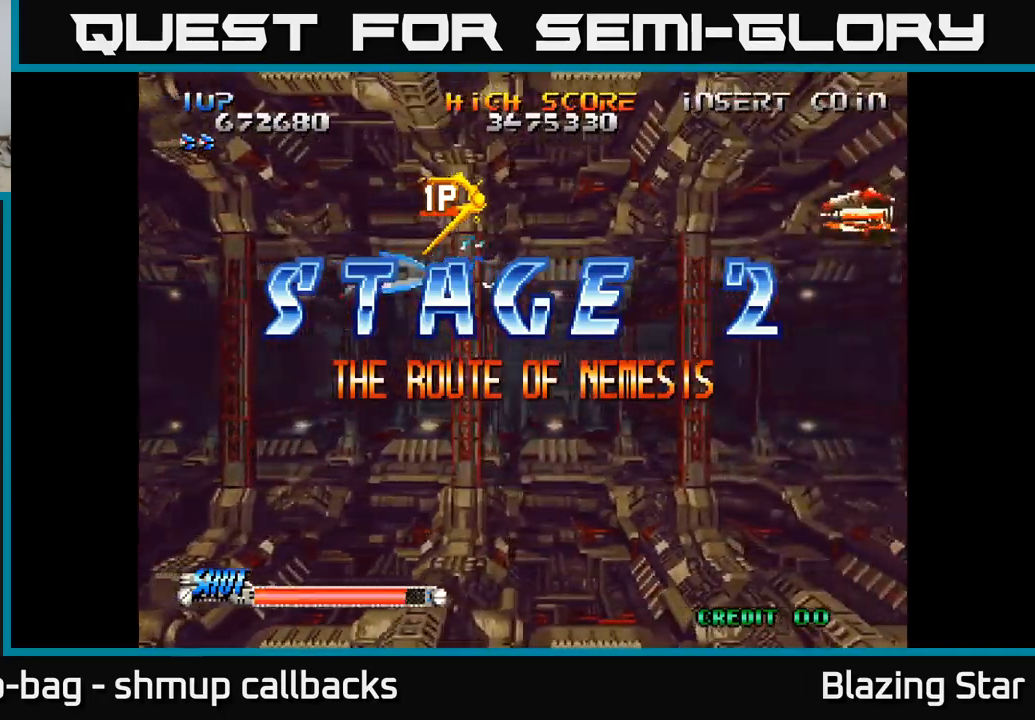
{"buttons": ["A"], "left_stick": "center", "right_stick": "center", "events": []}
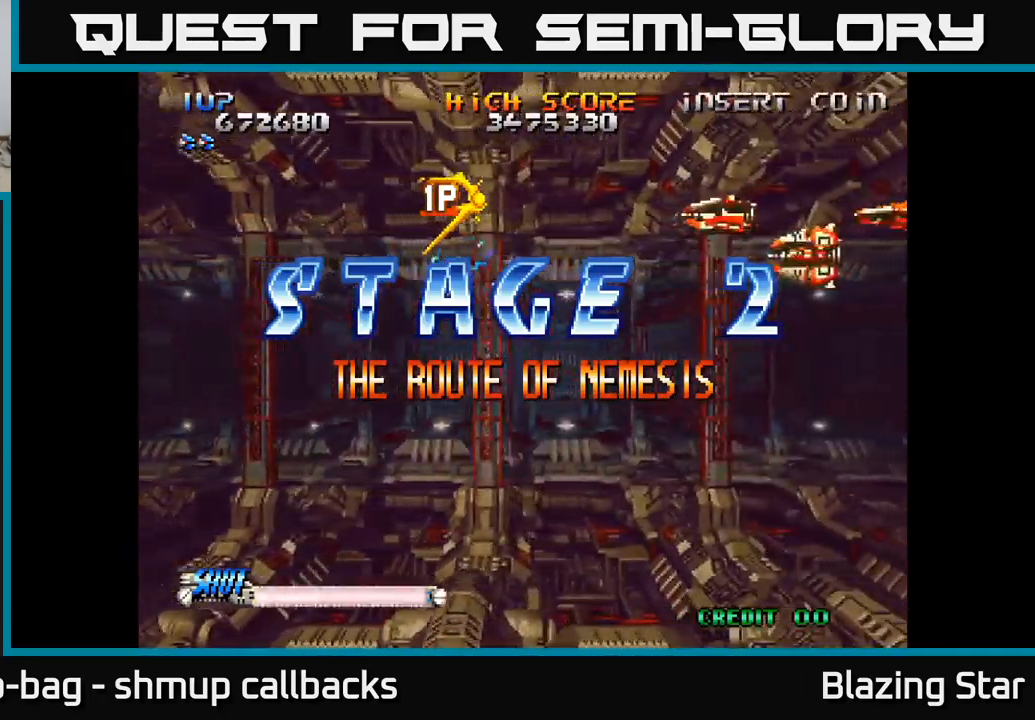
{"buttons": ["A", "DPAD_LEFT"], "left_stick": "center", "right_stick": "center", "events": [[100, "DPAD_LEFT", "down"]]}
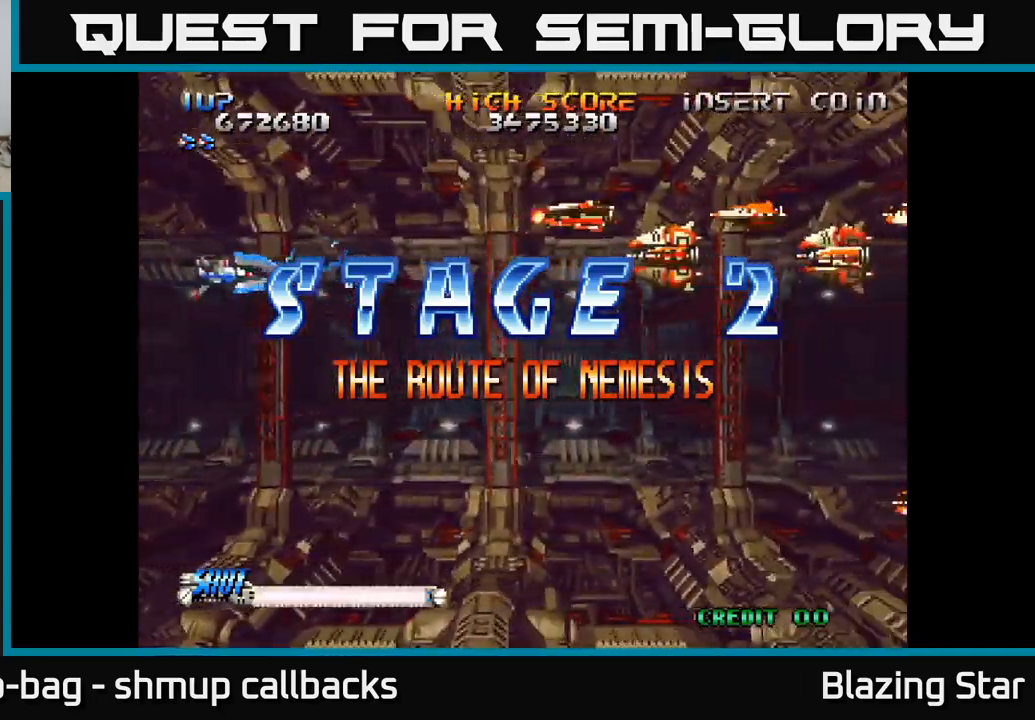
{"buttons": ["DPAD_RIGHT"], "left_stick": "center", "right_stick": "center", "events": [[34, "DPAD_LEFT", "up"], [217, "A", "up"], [217, "DPAD_RIGHT", "down"]]}
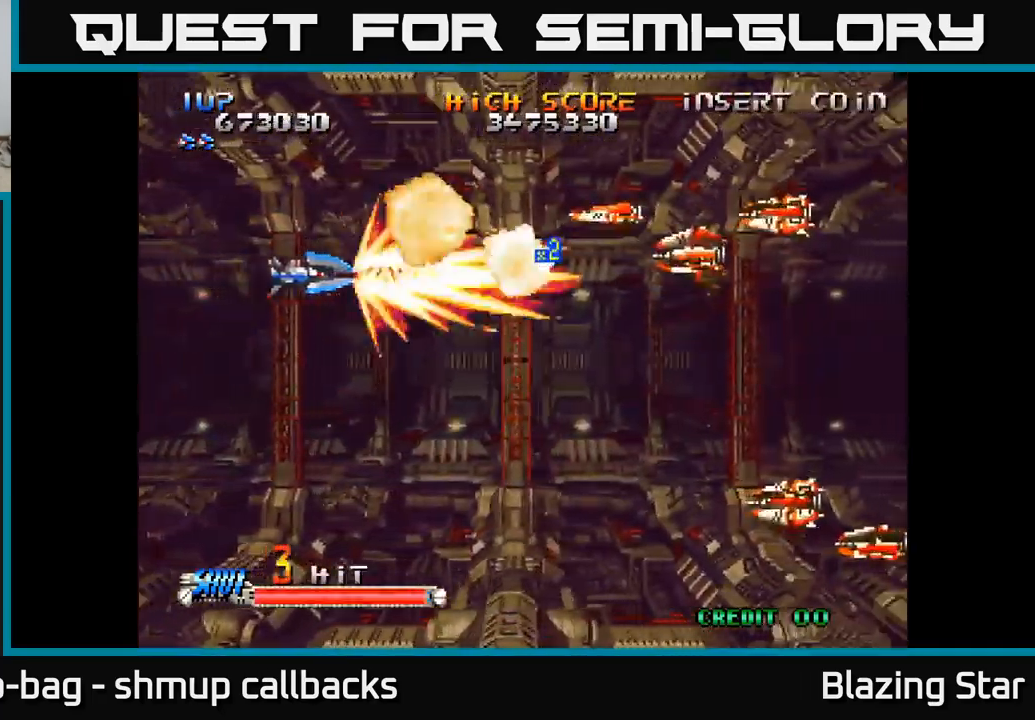
{"buttons": ["DPAD_DOWN"], "left_stick": "center", "right_stick": "center", "events": [[300, "DPAD_DOWN", "down"], [400, "DPAD_RIGHT", "up"]]}
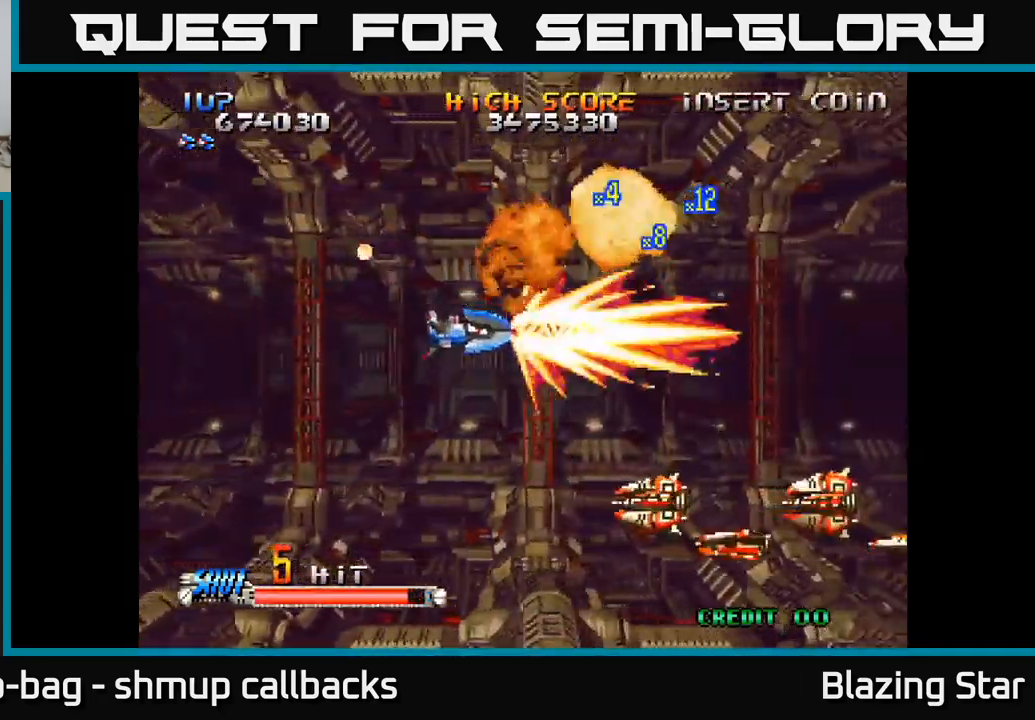
{"buttons": ["DPAD_RIGHT"], "left_stick": "center", "right_stick": "center", "events": [[367, "DPAD_DOWN", "up"], [384, "DPAD_RIGHT", "down"]]}
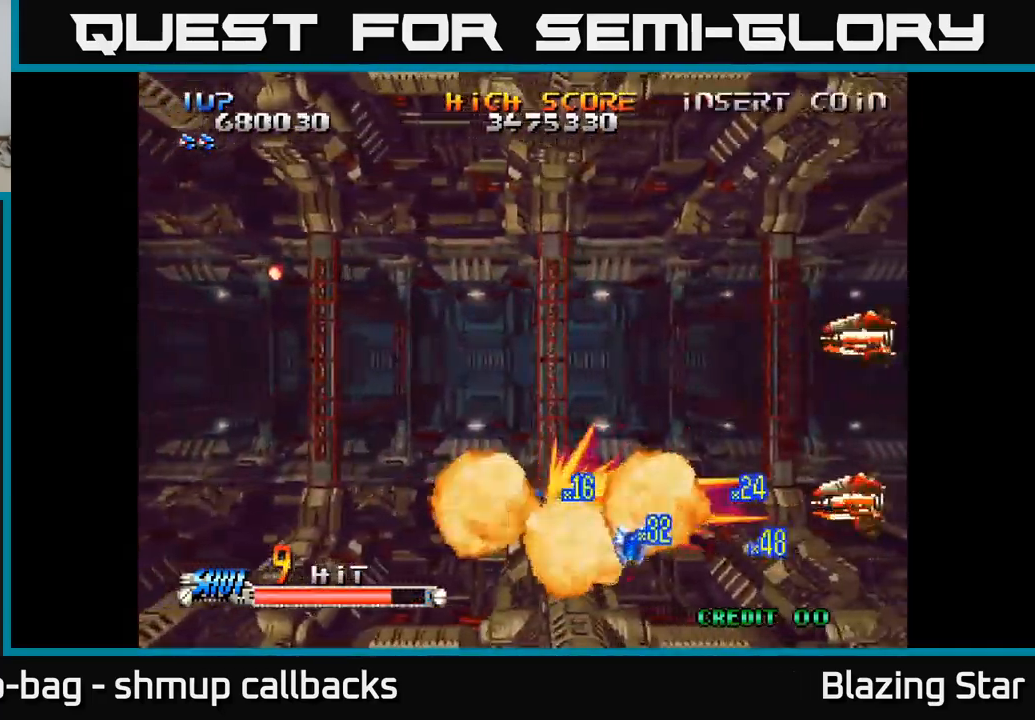
{"buttons": ["DPAD_UP"], "left_stick": "center", "right_stick": "center", "events": [[134, "DPAD_RIGHT", "up"], [134, "DPAD_UP", "down"]]}
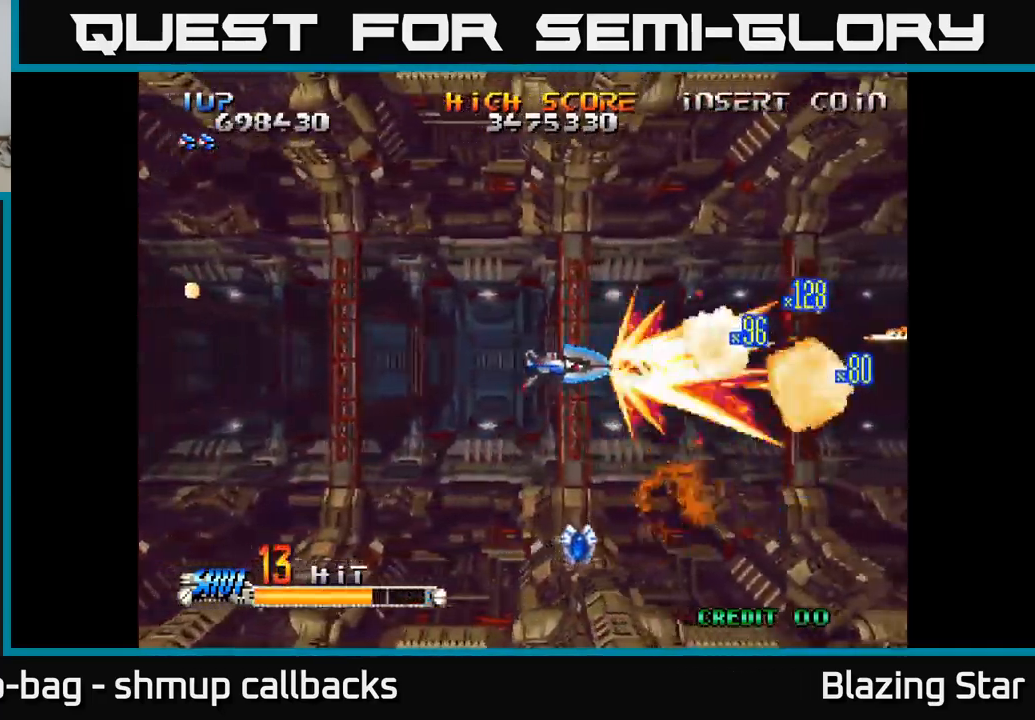
{"buttons": ["DPAD_DOWN", "DPAD_LEFT"], "left_stick": "center", "right_stick": "center", "events": [[50, "DPAD_RIGHT", "down"], [117, "DPAD_UP", "up"], [184, "DPAD_DOWN", "down"], [217, "DPAD_RIGHT", "up"], [367, "DPAD_LEFT", "down"]]}
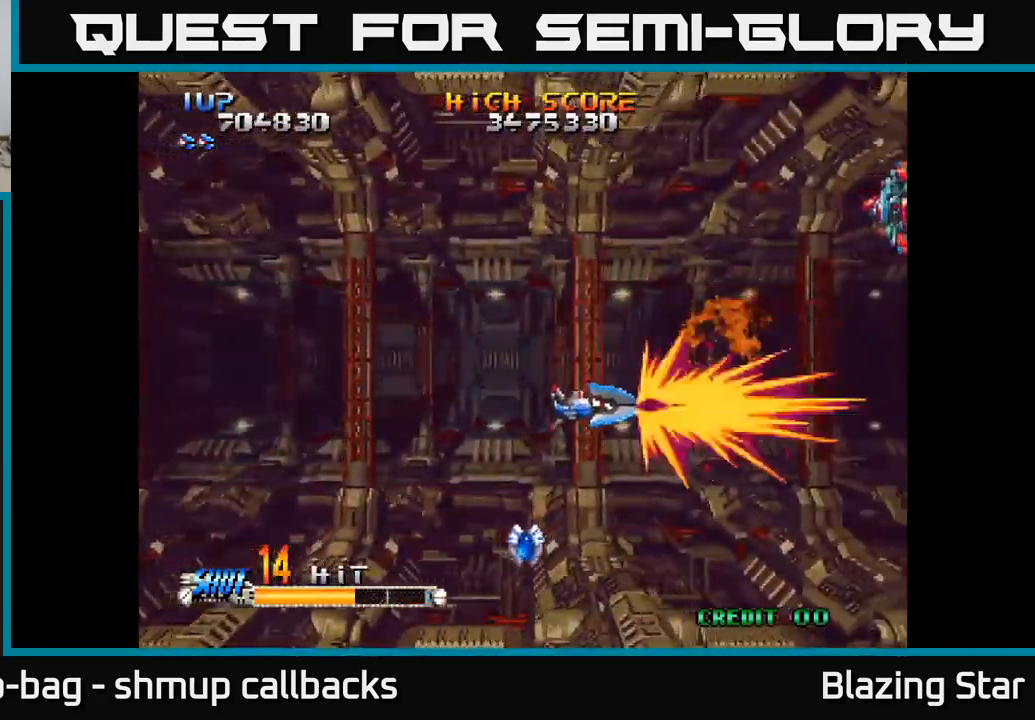
{"buttons": ["DPAD_UP"], "left_stick": "center", "right_stick": "center", "events": [[350, "DPAD_LEFT", "up"], [384, "DPAD_DOWN", "up"], [417, "DPAD_UP", "down"]]}
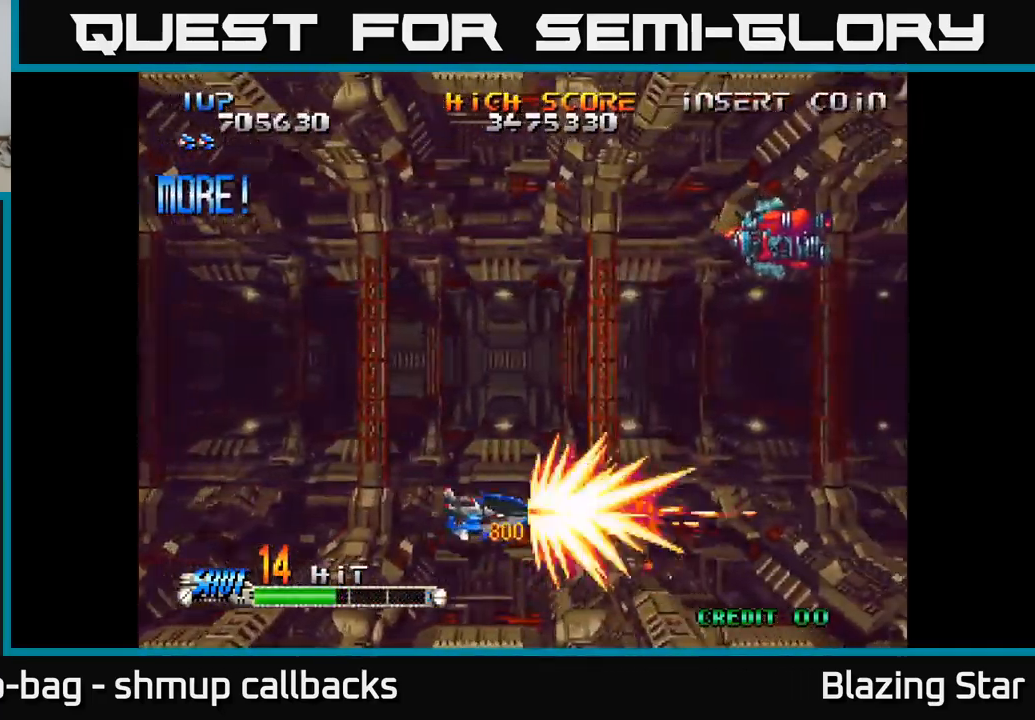
{"buttons": ["DPAD_UP", "DPAD_RIGHT"], "left_stick": "center", "right_stick": "center", "events": [[450, "DPAD_RIGHT", "down"]]}
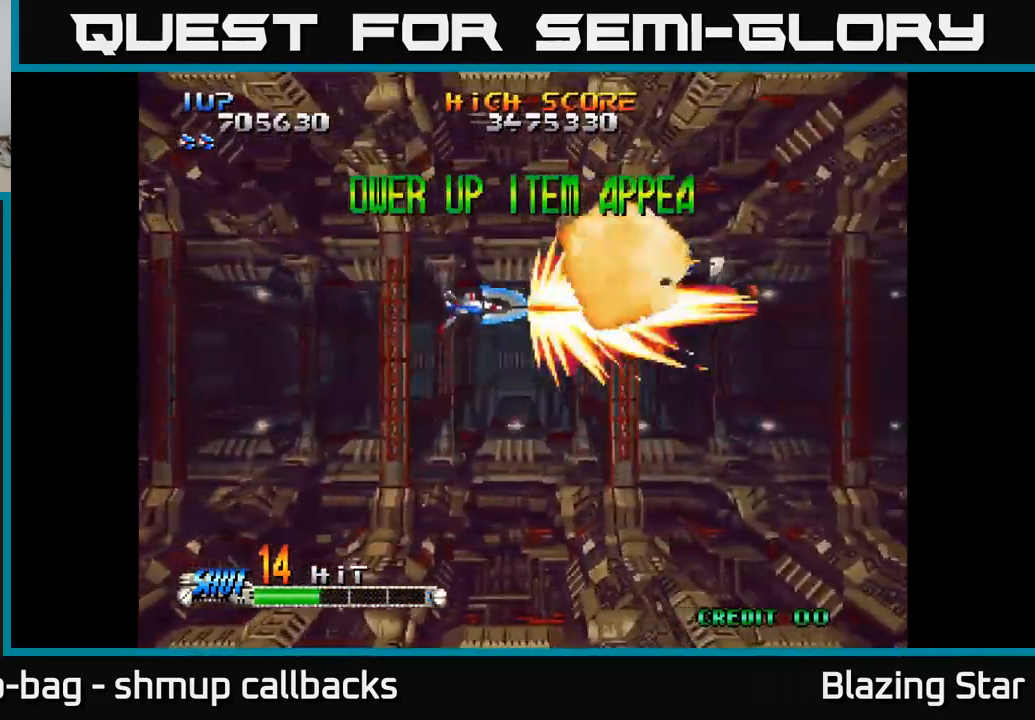
{"buttons": ["A", "DPAD_UP"], "left_stick": "center", "right_stick": "center", "events": [[50, "DPAD_UP", "up"], [317, "A", "down"], [451, "DPAD_RIGHT", "up"], [484, "DPAD_UP", "down"]]}
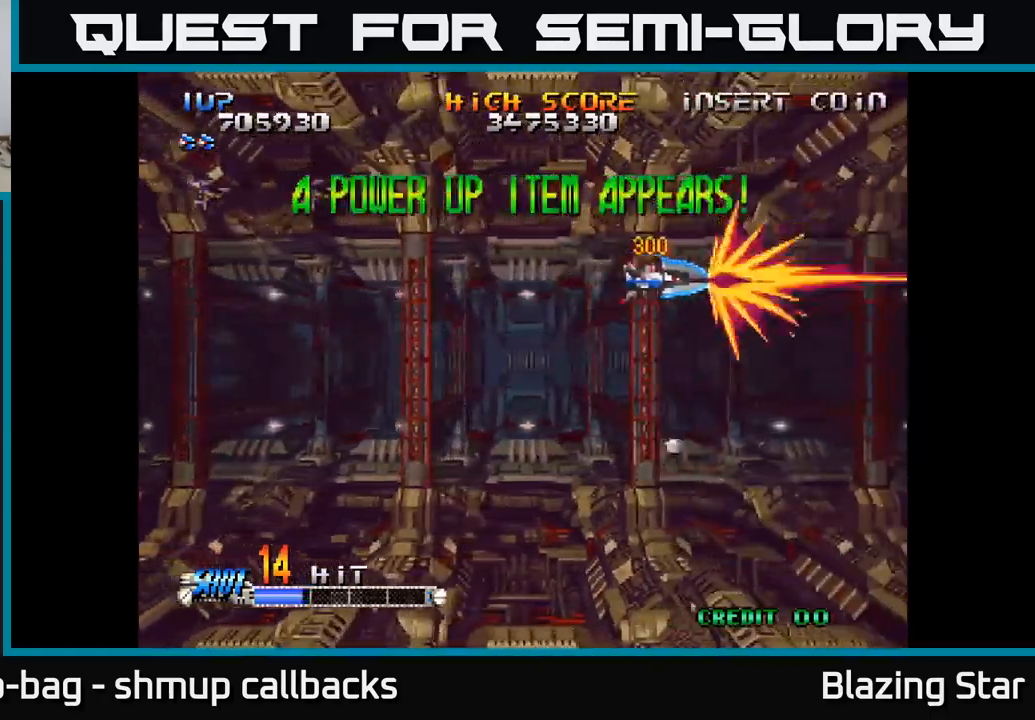
{"buttons": ["A", "DPAD_DOWN"], "left_stick": "center", "right_stick": "center", "events": [[17, "DPAD_LEFT", "down"], [67, "DPAD_UP", "up"], [483, "DPAD_LEFT", "up"], [500, "DPAD_DOWN", "down"]]}
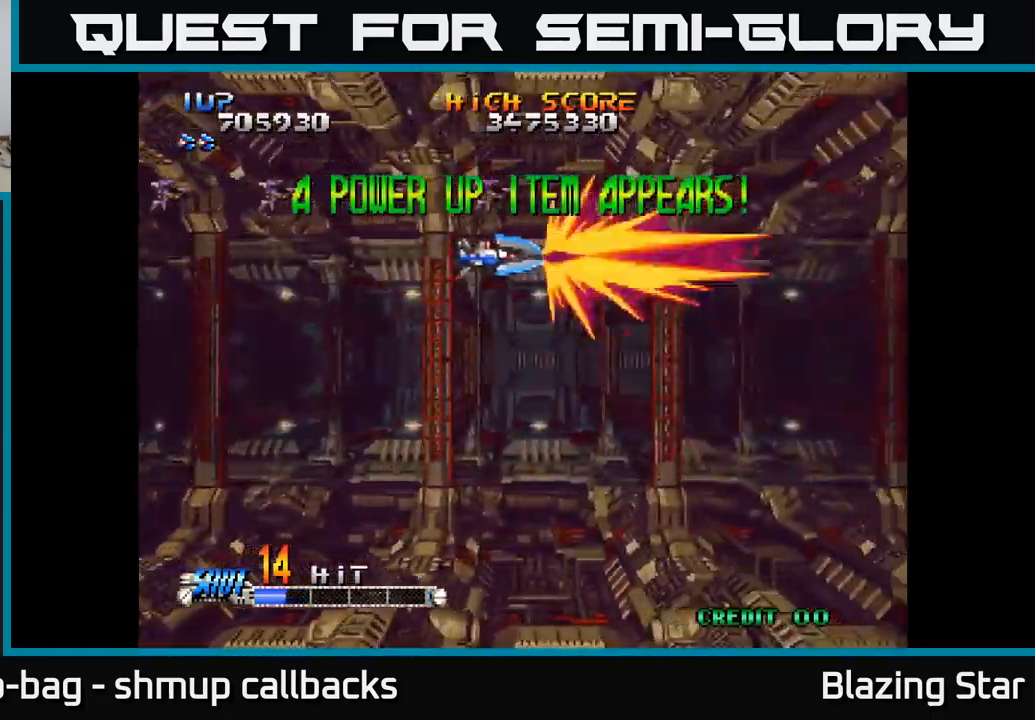
{"buttons": ["A", "DPAD_LEFT"], "left_stick": "center", "right_stick": "center", "events": [[283, "DPAD_DOWN", "up"], [283, "DPAD_LEFT", "down"]]}
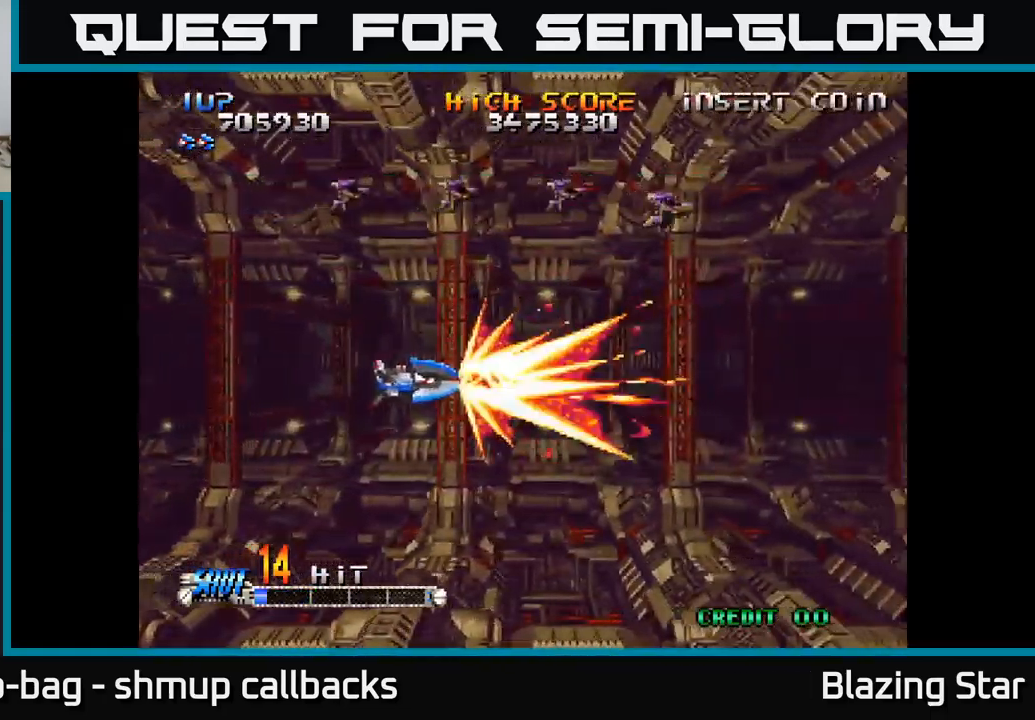
{"buttons": ["A"], "left_stick": "center", "right_stick": "center", "events": [[500, "DPAD_LEFT", "up"]]}